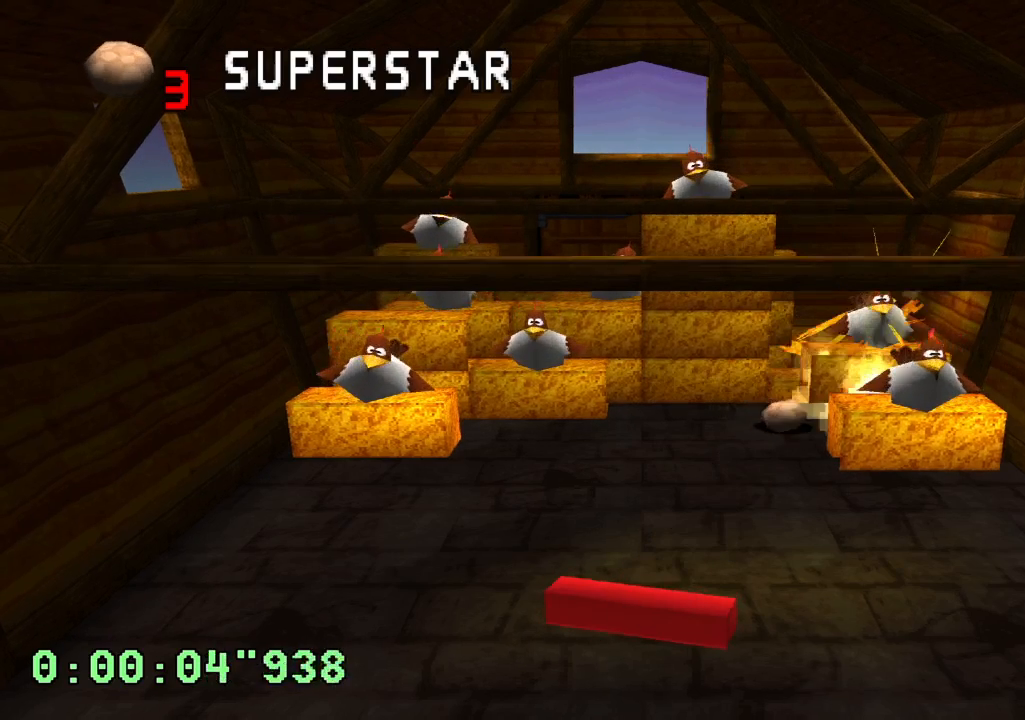
Gameplay with a controller (PlayStation layout); each line is a JSON object with the inputs held at the frame after it. "events" lists button and stick changes between this image and that frame as [ms after this image, input, new state], when the widget could be followed in between. Not read: L1 L3 R1 R3.
{"buttons": ["R2"], "left_stick": "center", "right_stick": "center", "events": []}
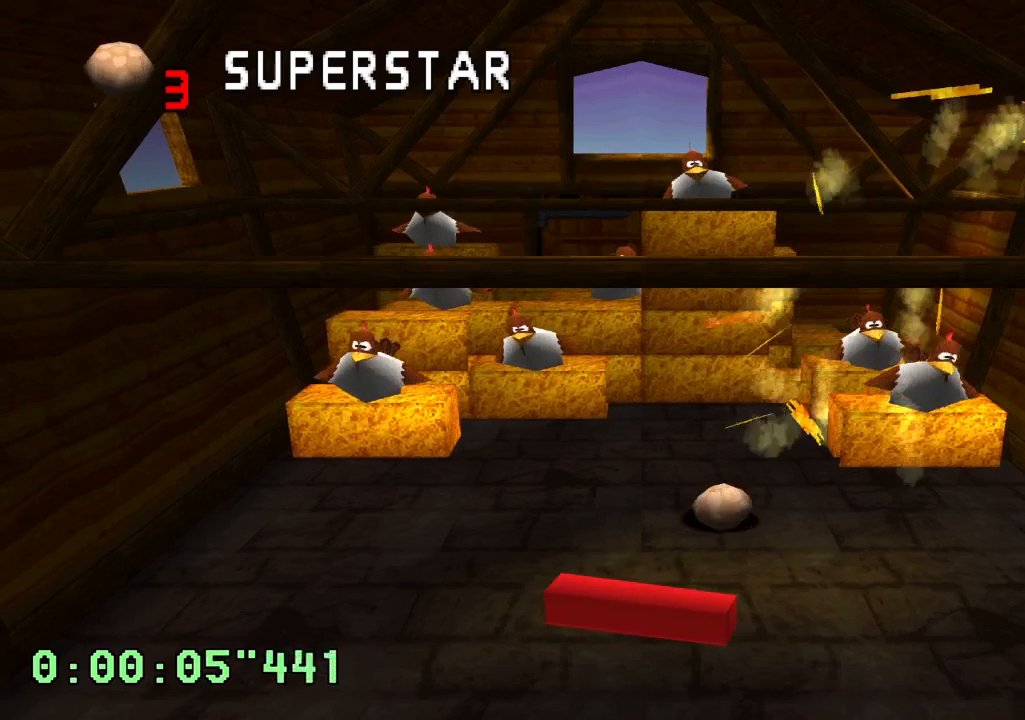
{"buttons": ["R2"], "left_stick": "center", "right_stick": "center", "events": []}
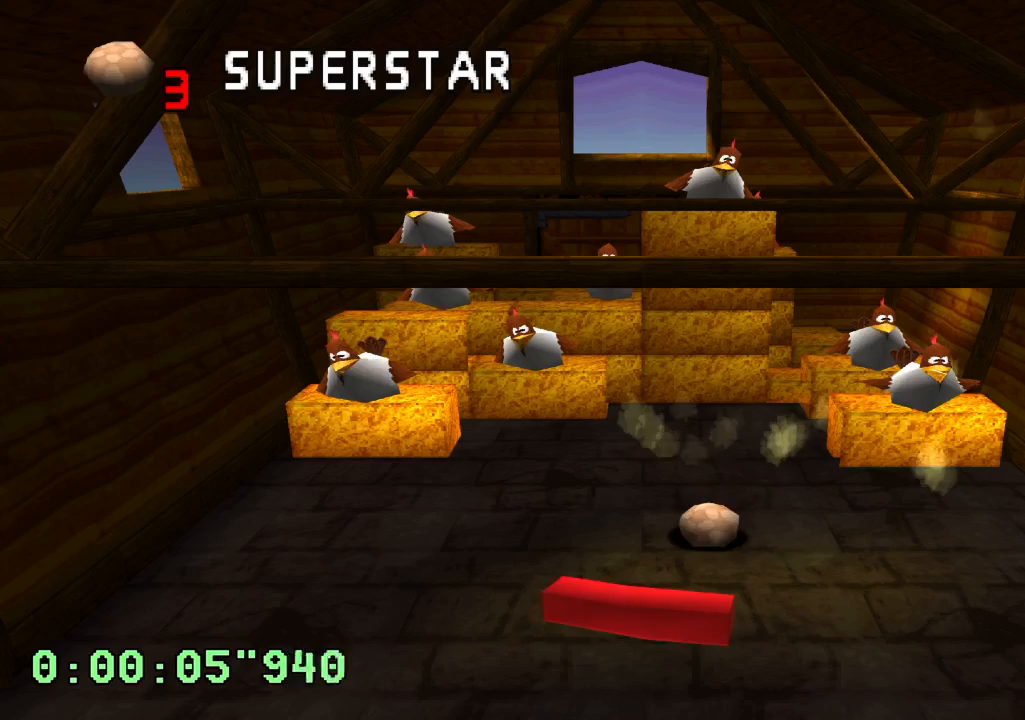
{"buttons": ["R2"], "left_stick": "center", "right_stick": "center", "events": []}
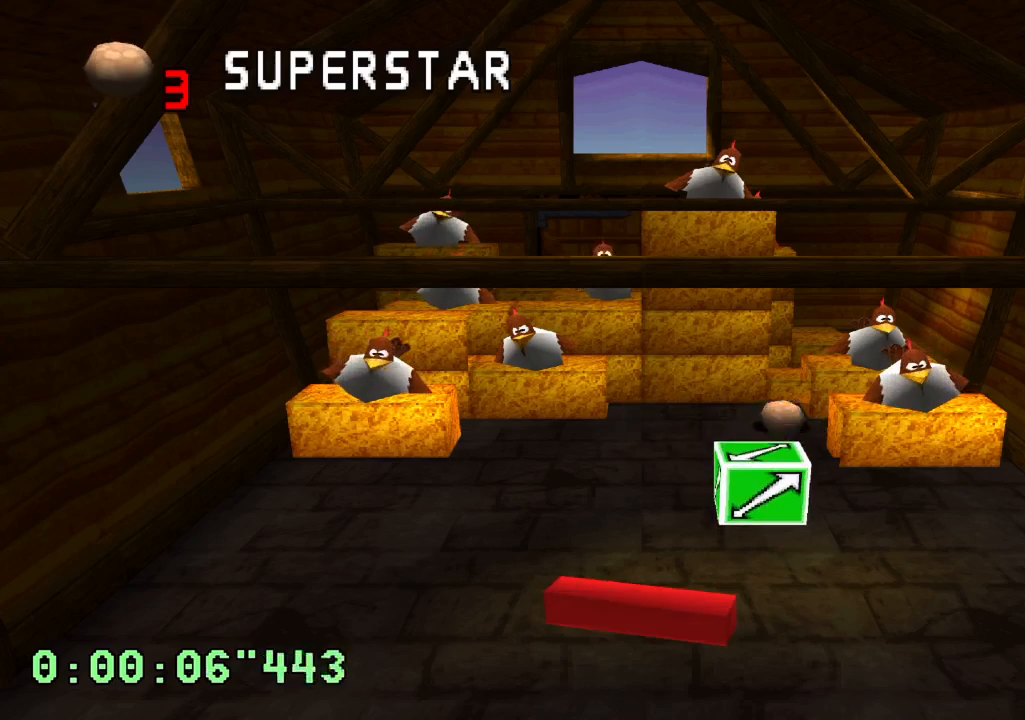
{"buttons": ["R2"], "left_stick": "center", "right_stick": "center", "events": []}
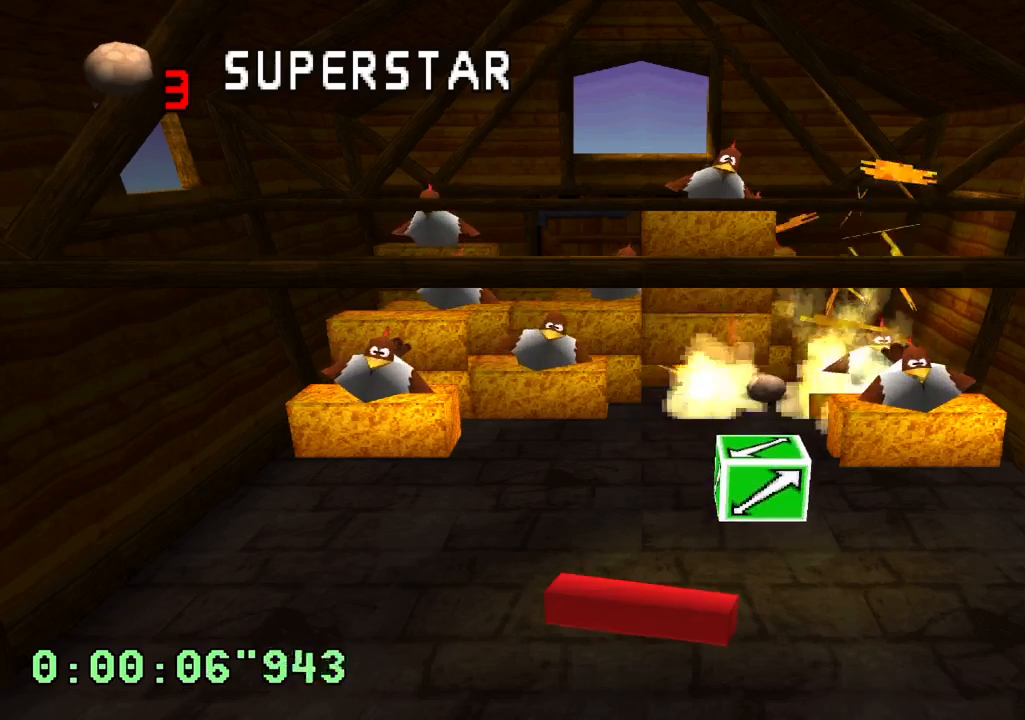
{"buttons": [], "left_stick": "center", "right_stick": "center", "events": [[300, "R2", "up"]]}
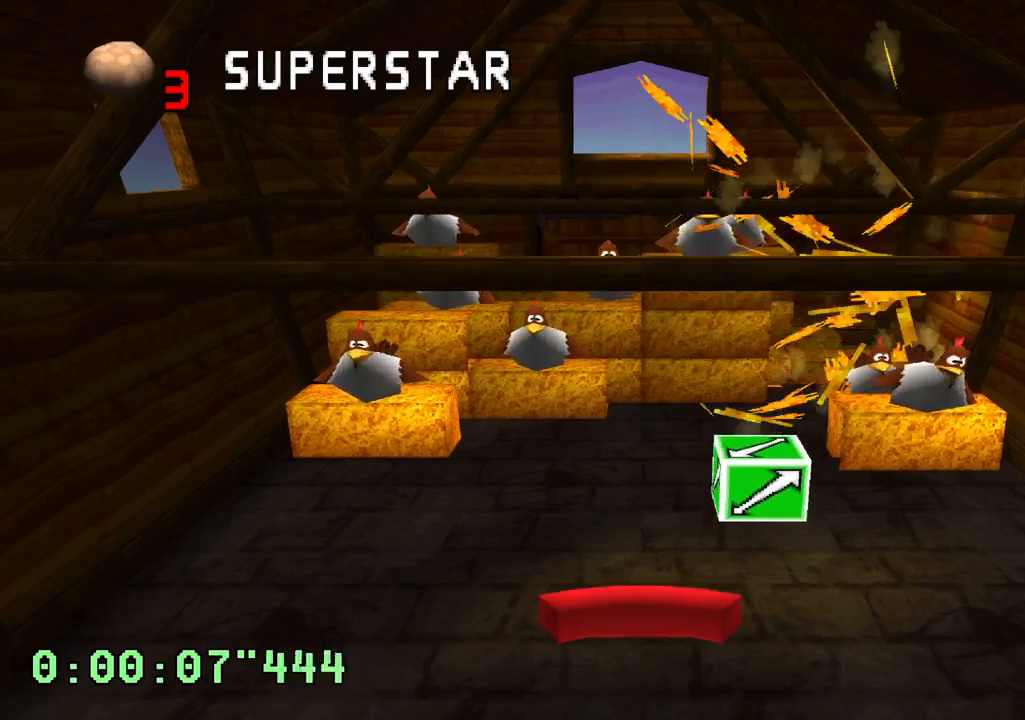
{"buttons": ["DPAD_LEFT"], "left_stick": "center", "right_stick": "center", "events": [[467, "DPAD_LEFT", "down"]]}
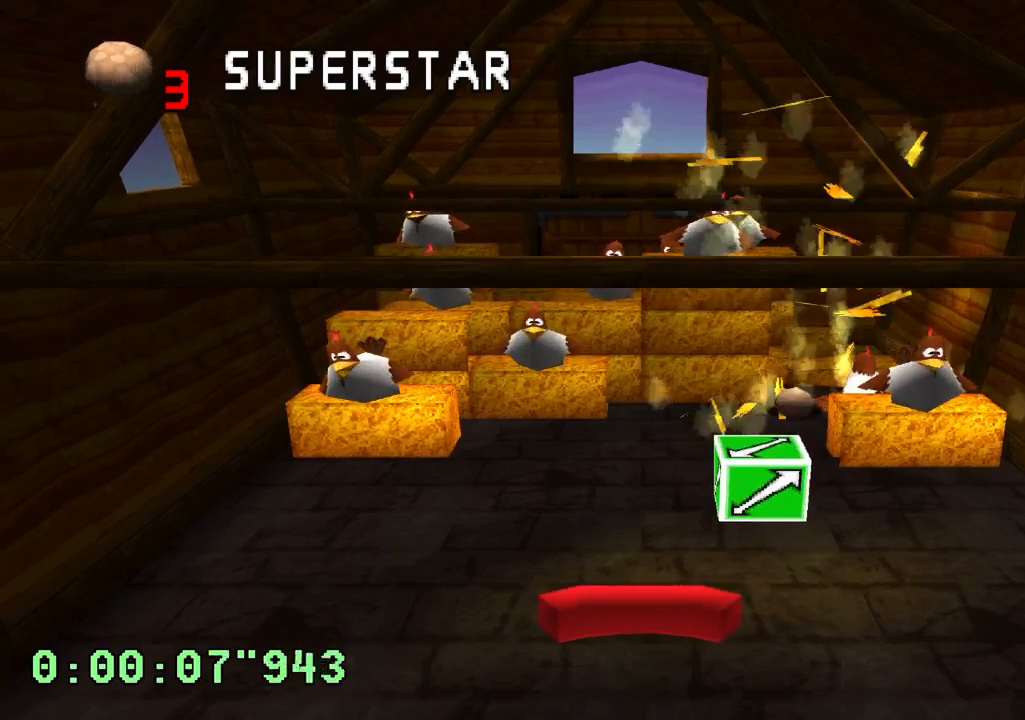
{"buttons": [], "left_stick": "center", "right_stick": "center", "events": [[133, "DPAD_LEFT", "up"], [233, "SQUARE", "down"], [350, "SQUARE", "up"]]}
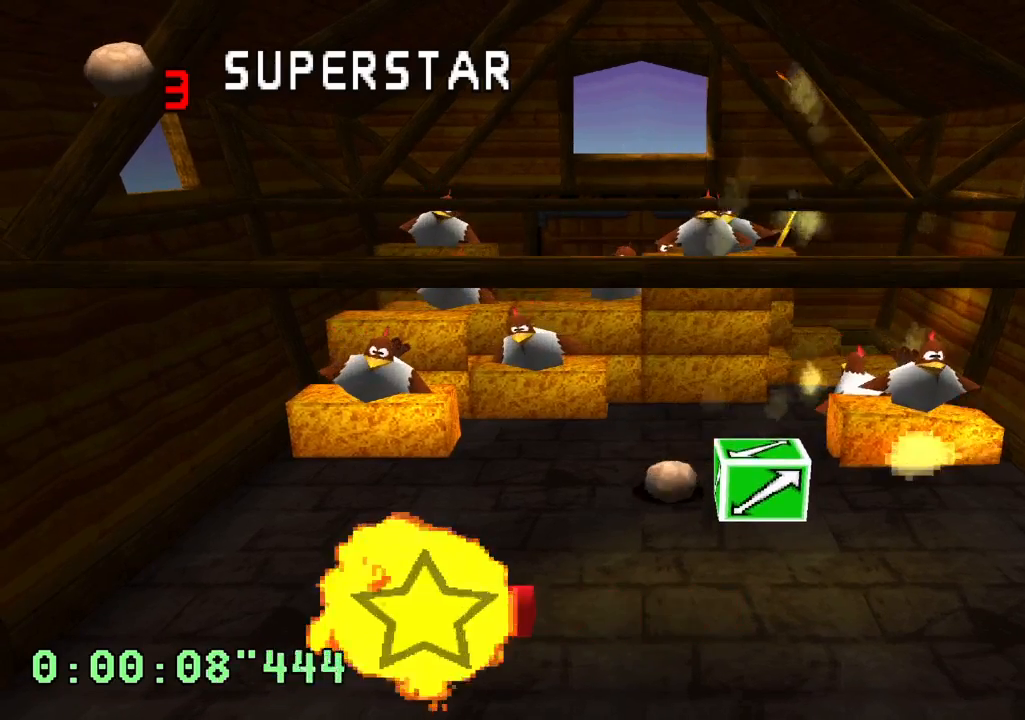
{"buttons": [], "left_stick": "center", "right_stick": "center", "events": []}
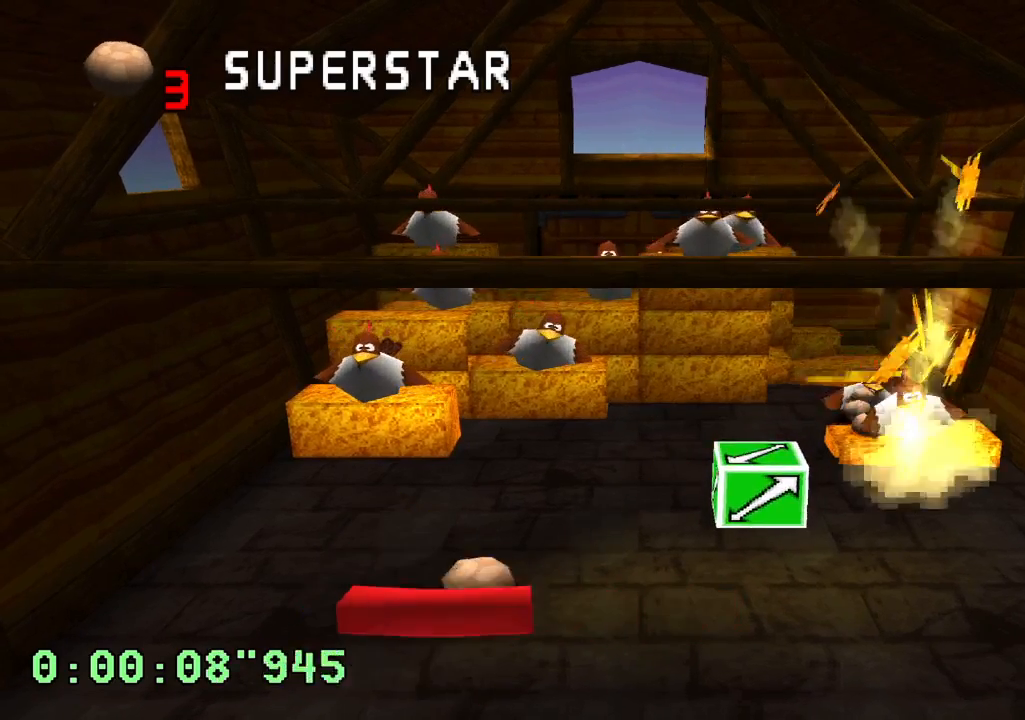
{"buttons": [], "left_stick": "center", "right_stick": "center", "events": []}
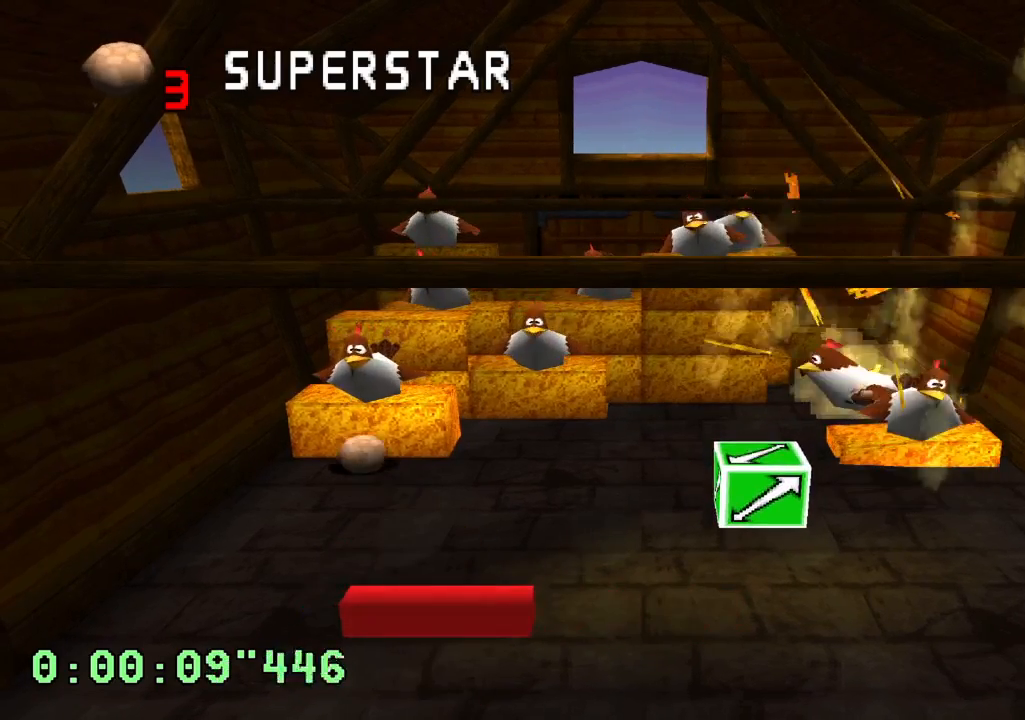
{"buttons": [], "left_stick": "center", "right_stick": "center", "events": [[50, "DPAD_LEFT", "down"], [117, "DPAD_LEFT", "up"]]}
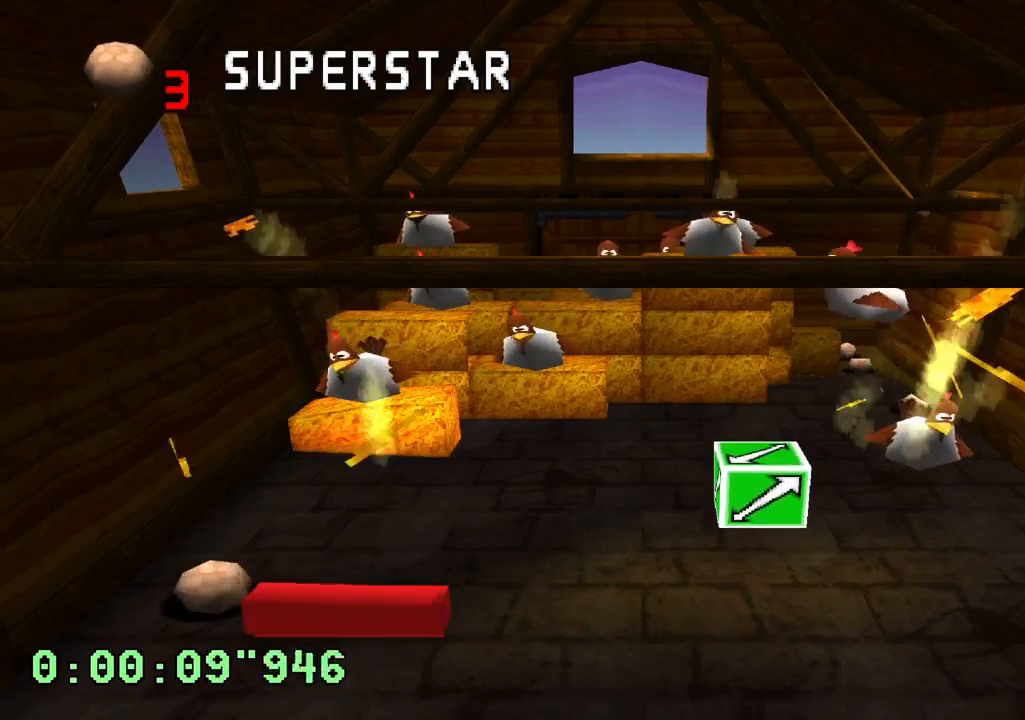
{"buttons": ["DPAD_RIGHT"], "left_stick": "center", "right_stick": "center", "events": [[483, "DPAD_RIGHT", "down"]]}
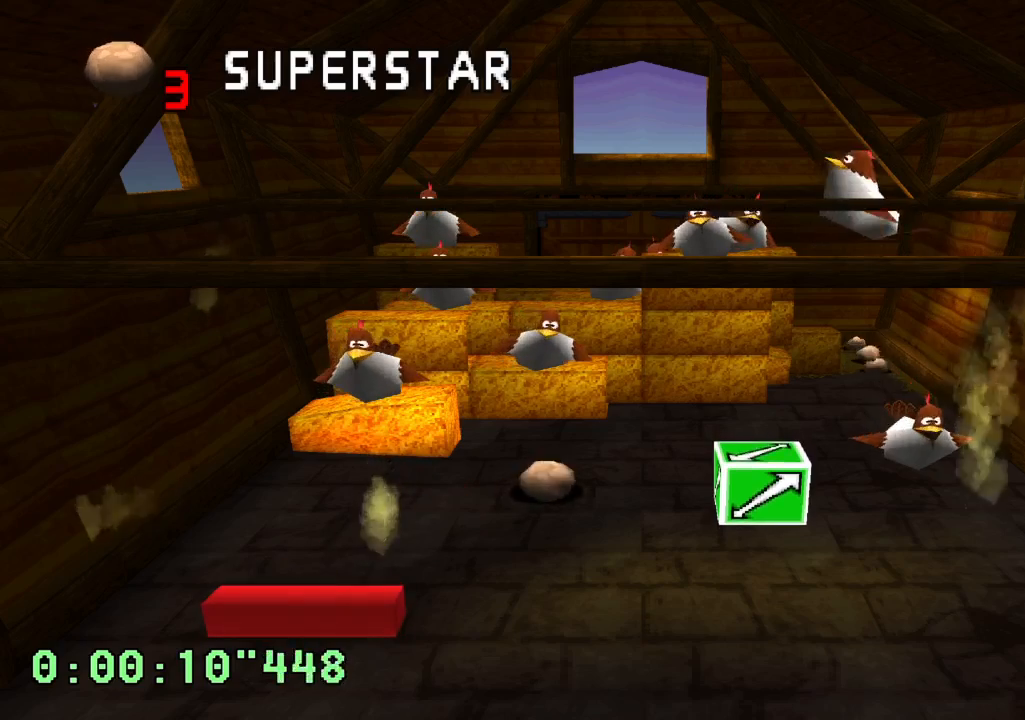
{"buttons": [], "left_stick": "center", "right_stick": "center", "events": [[383, "DPAD_RIGHT", "up"]]}
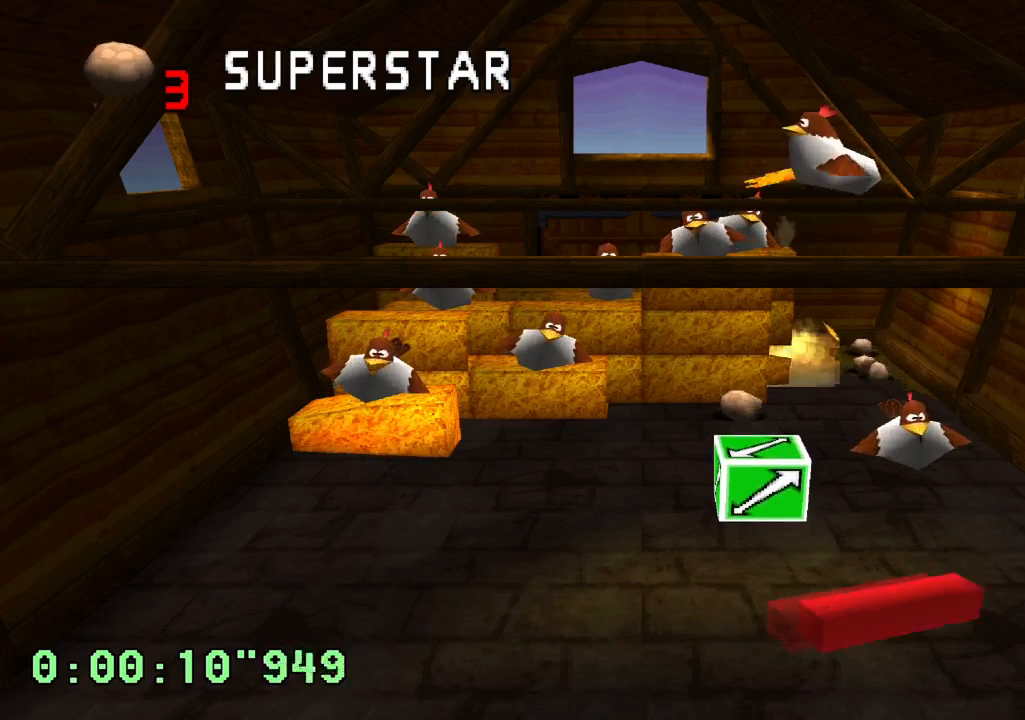
{"buttons": [], "left_stick": "center", "right_stick": "center", "events": []}
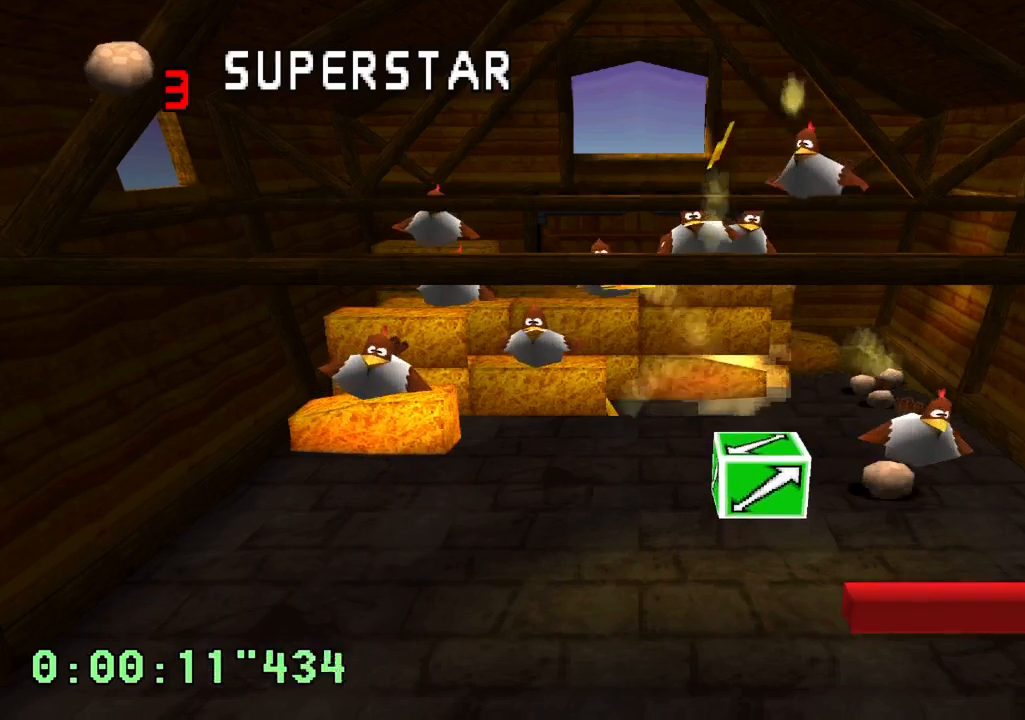
{"buttons": [], "left_stick": "center", "right_stick": "center", "events": [[50, "DPAD_RIGHT", "down"], [117, "DPAD_RIGHT", "up"], [250, "DPAD_RIGHT", "down"], [250, "R2", "down"], [300, "DPAD_RIGHT", "up"], [450, "R2", "up"]]}
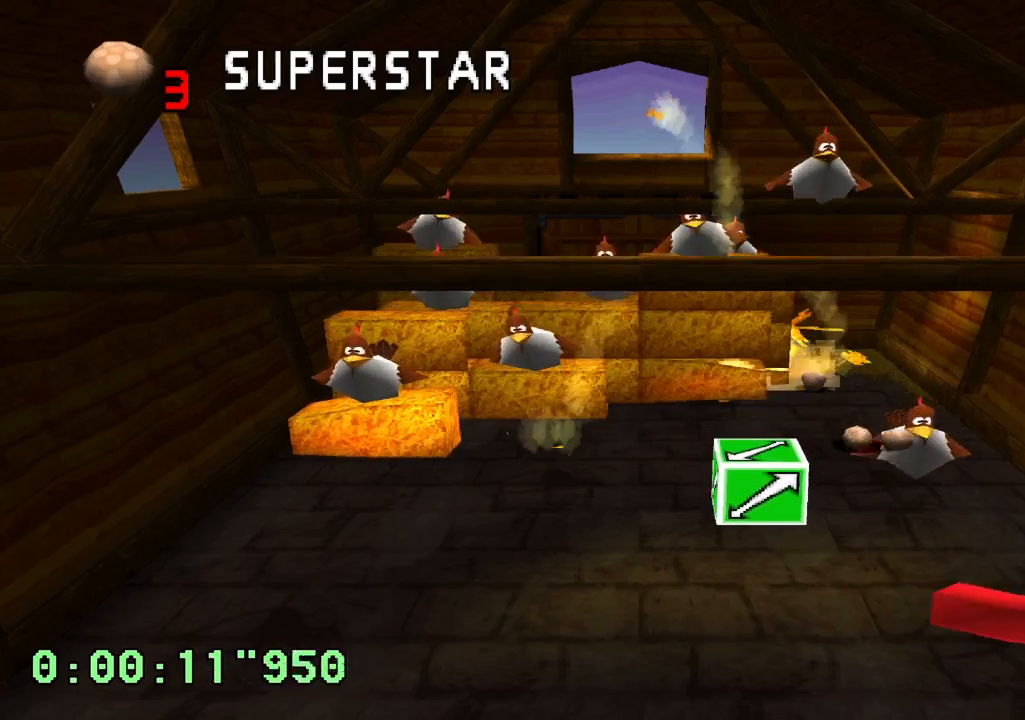
{"buttons": [], "left_stick": "center", "right_stick": "center", "events": []}
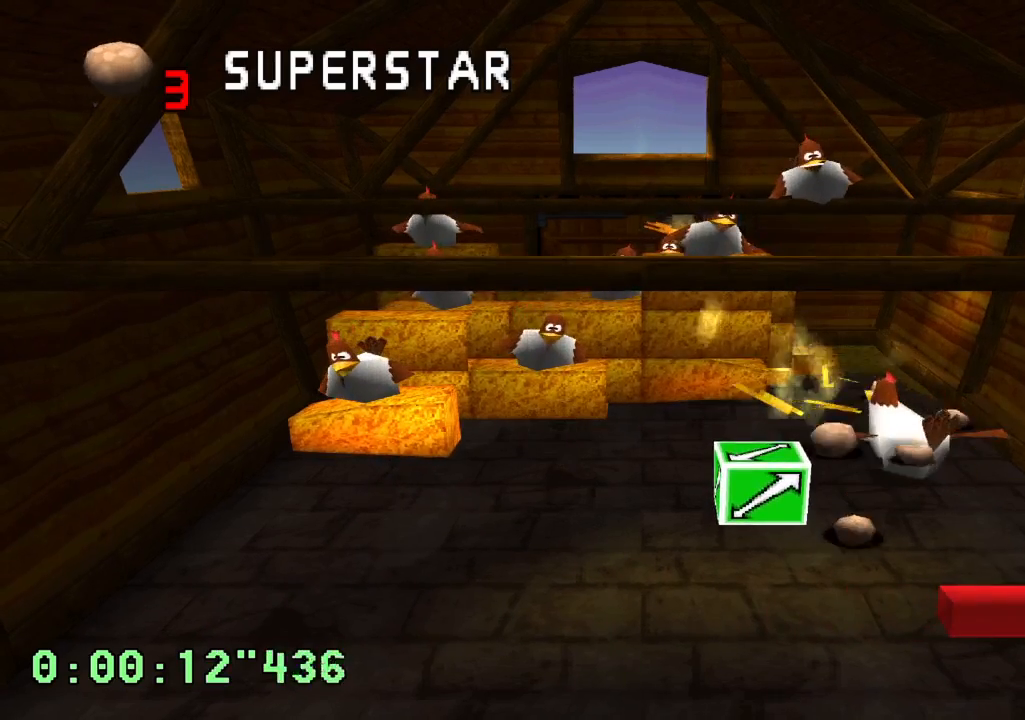
{"buttons": [], "left_stick": "center", "right_stick": "center", "events": [[100, "DPAD_LEFT", "down"], [250, "SQUARE", "down"], [267, "DPAD_LEFT", "up"], [383, "SQUARE", "up"]]}
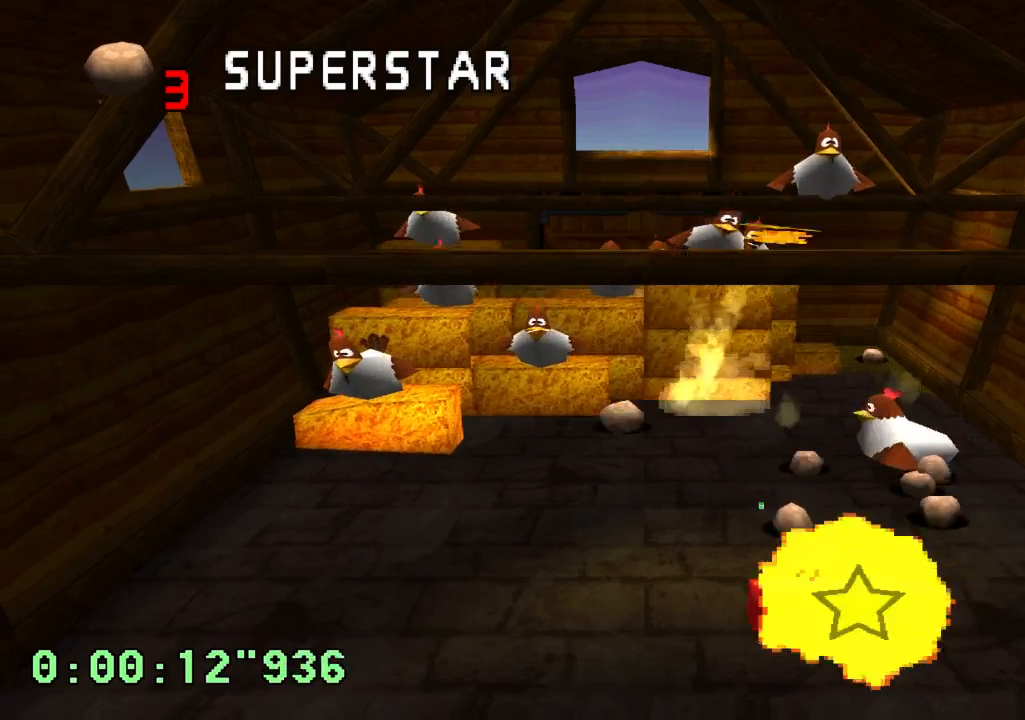
{"buttons": [], "left_stick": "center", "right_stick": "center", "events": [[33, "DPAD_RIGHT", "down"], [200, "DPAD_RIGHT", "up"]]}
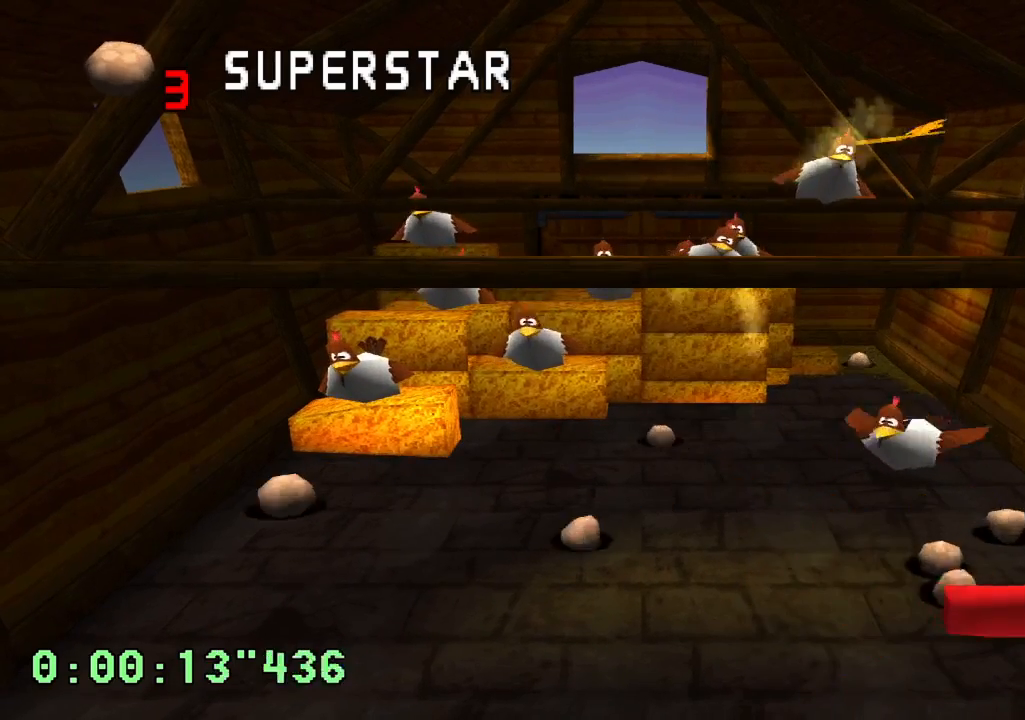
{"buttons": ["DPAD_LEFT"], "left_stick": "center", "right_stick": "center", "events": [[217, "DPAD_RIGHT", "down"], [350, "DPAD_RIGHT", "up"], [467, "DPAD_LEFT", "down"]]}
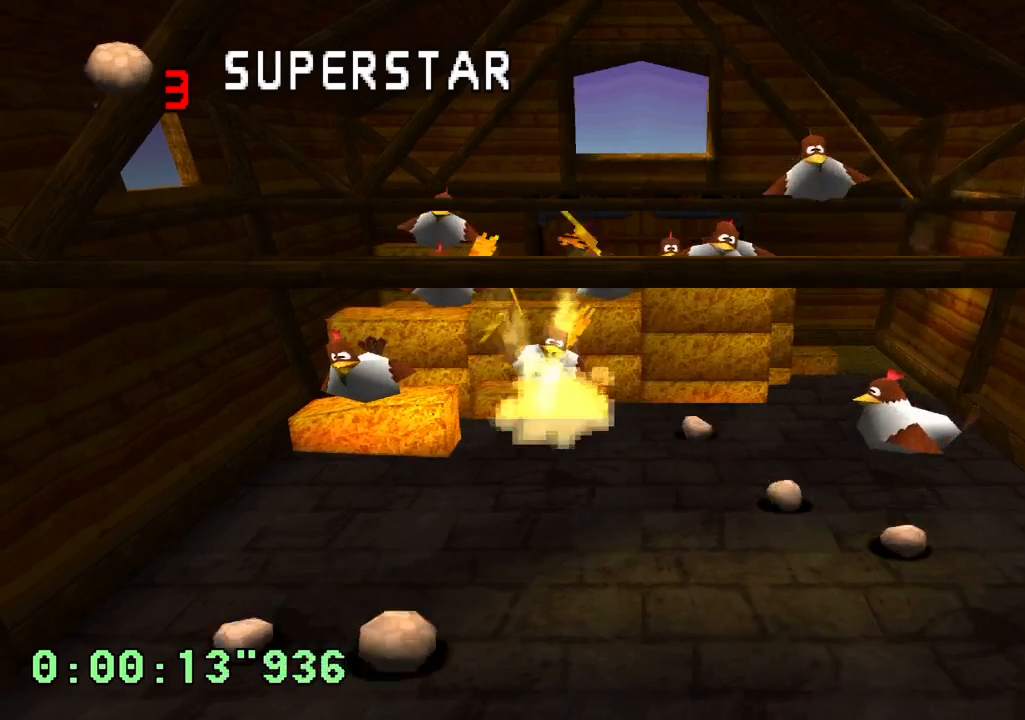
{"buttons": ["DPAD_RIGHT"], "left_stick": "center", "right_stick": "center", "events": [[167, "DPAD_LEFT", "up"], [433, "DPAD_RIGHT", "down"]]}
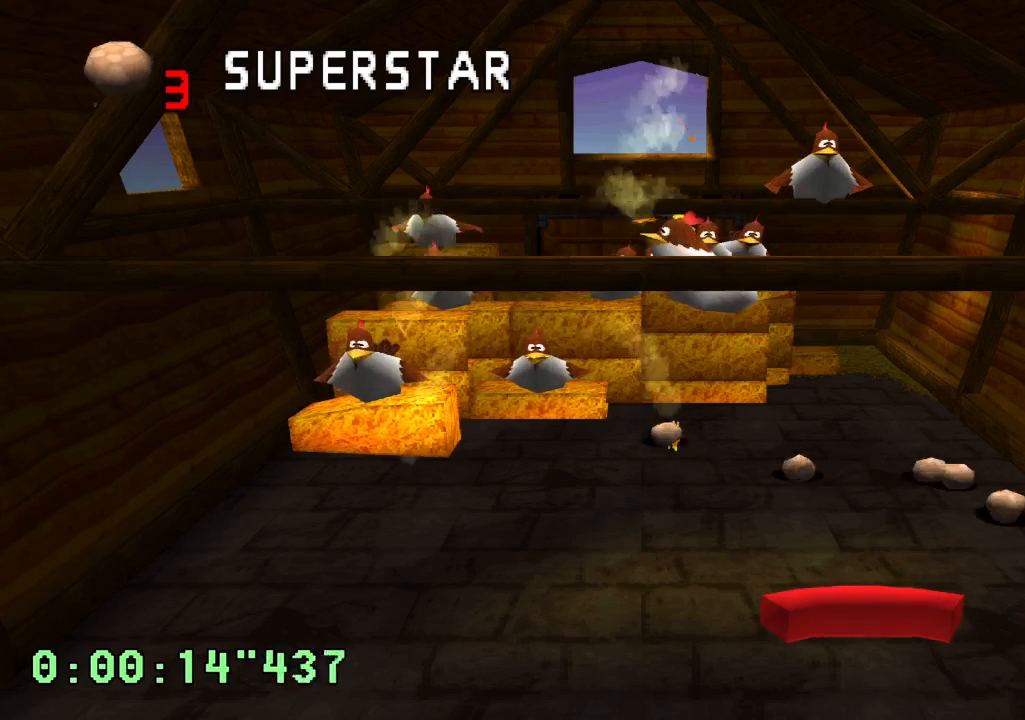
{"buttons": ["DPAD_LEFT"], "left_stick": "center", "right_stick": "center", "events": [[100, "DPAD_RIGHT", "up"], [400, "DPAD_LEFT", "down"]]}
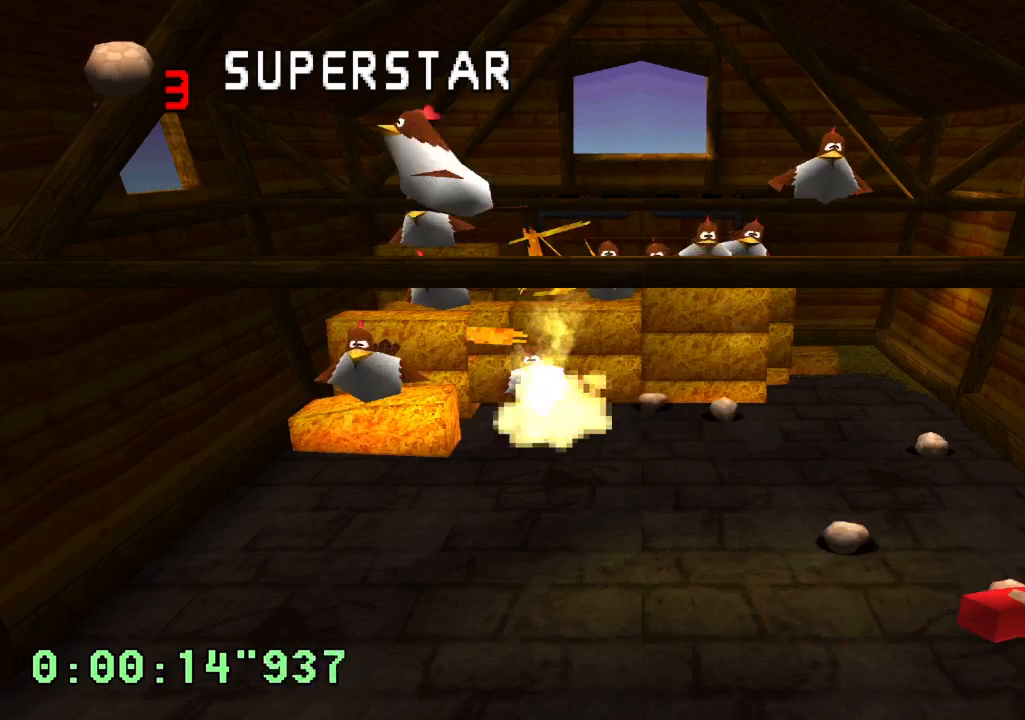
{"buttons": ["DPAD_RIGHT"], "left_stick": "center", "right_stick": "center", "events": [[300, "DPAD_LEFT", "up"], [433, "DPAD_RIGHT", "down"]]}
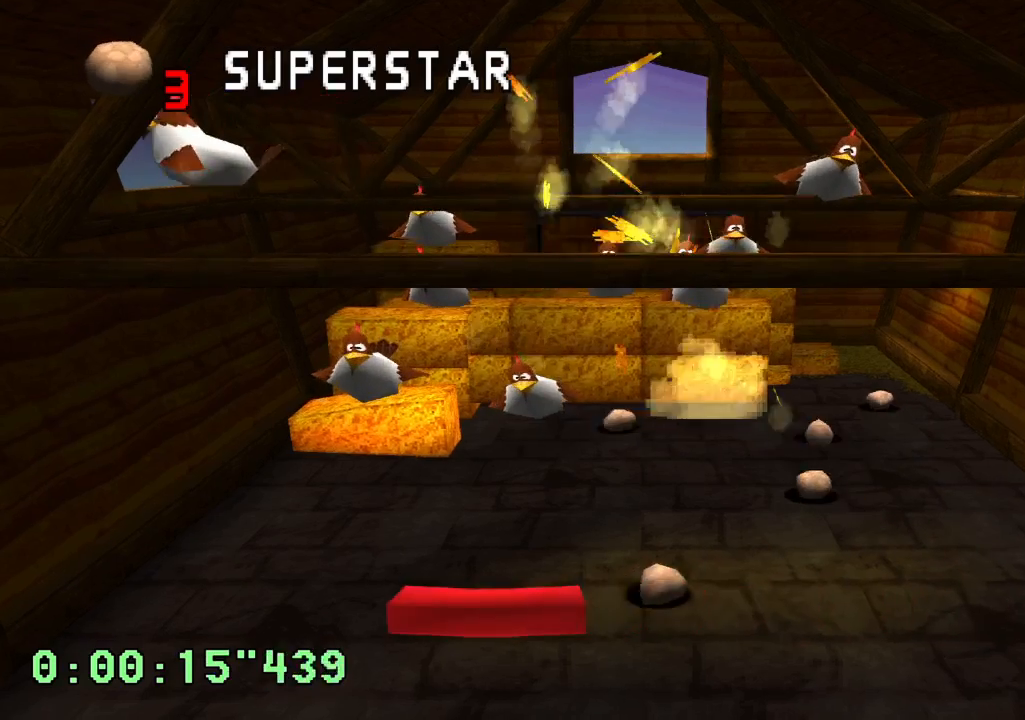
{"buttons": [], "left_stick": "center", "right_stick": "center", "events": [[317, "DPAD_RIGHT", "up"]]}
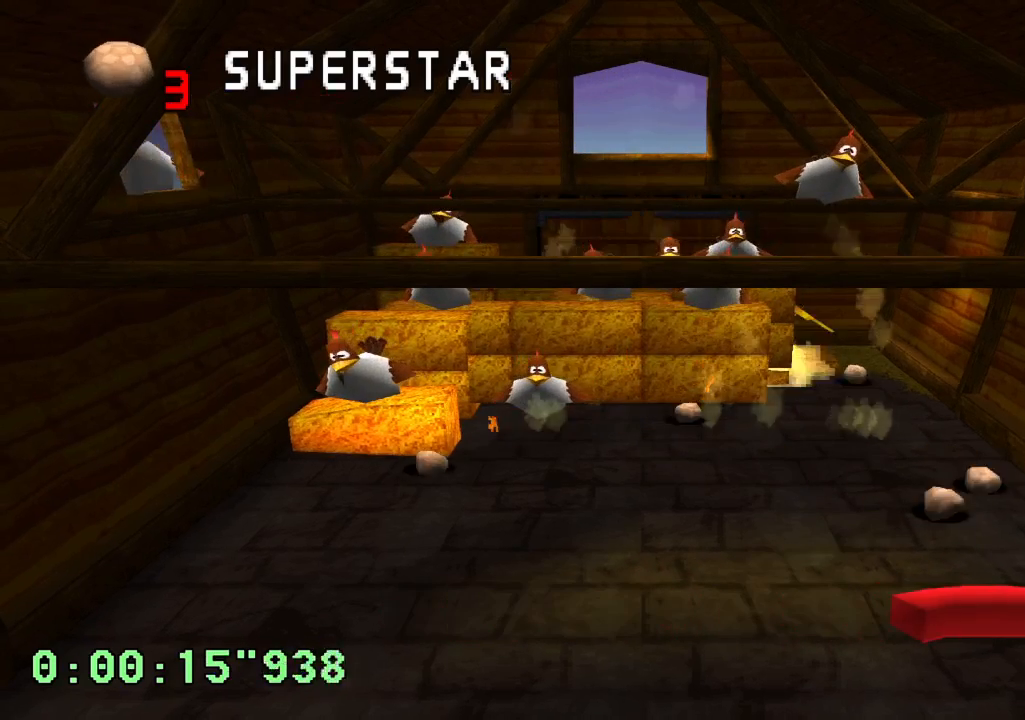
{"buttons": ["DPAD_LEFT"], "left_stick": "center", "right_stick": "center", "events": [[217, "DPAD_LEFT", "down"]]}
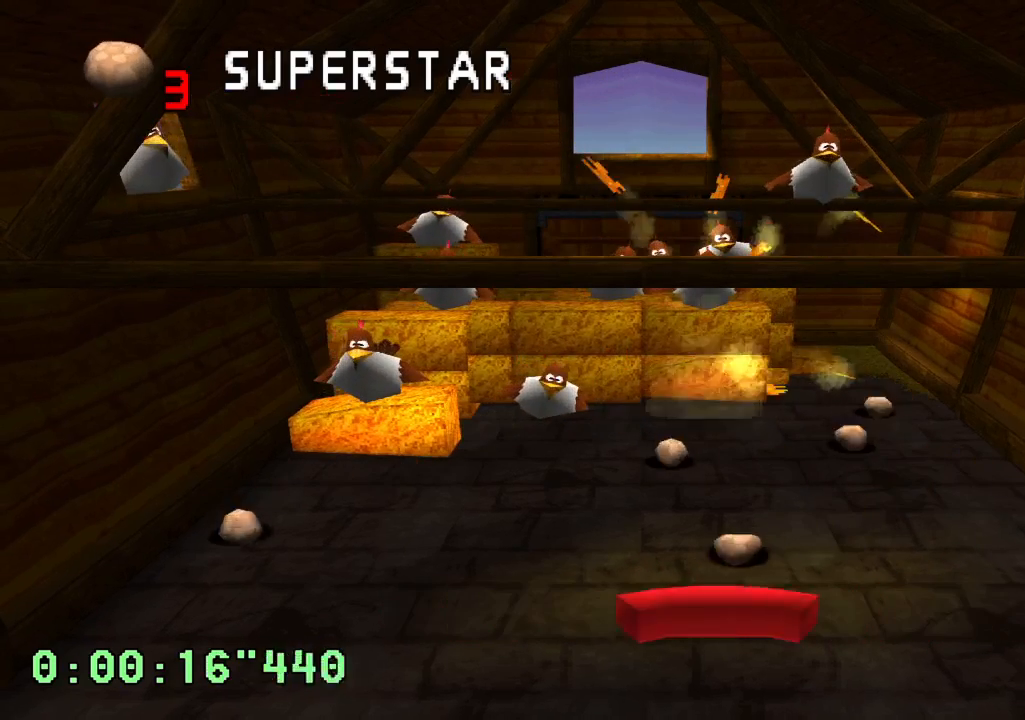
{"buttons": ["DPAD_RIGHT"], "left_stick": "center", "right_stick": "center", "events": [[100, "DPAD_LEFT", "up"], [417, "DPAD_RIGHT", "down"]]}
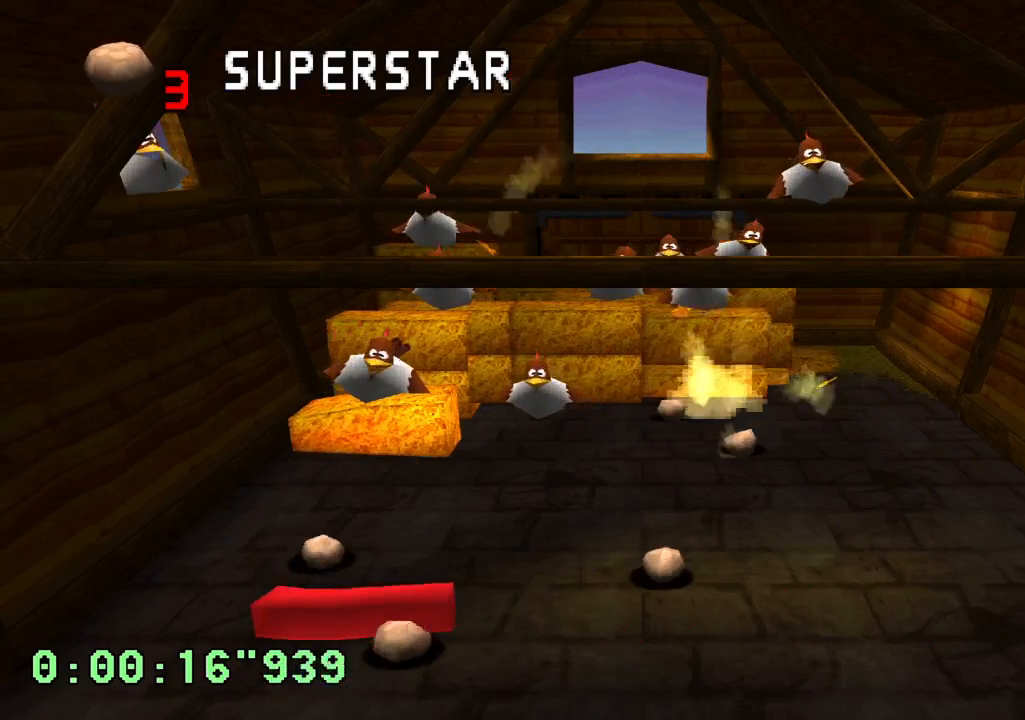
{"buttons": ["DPAD_LEFT"], "left_stick": "center", "right_stick": "center", "events": [[250, "DPAD_RIGHT", "up"], [367, "DPAD_LEFT", "down"]]}
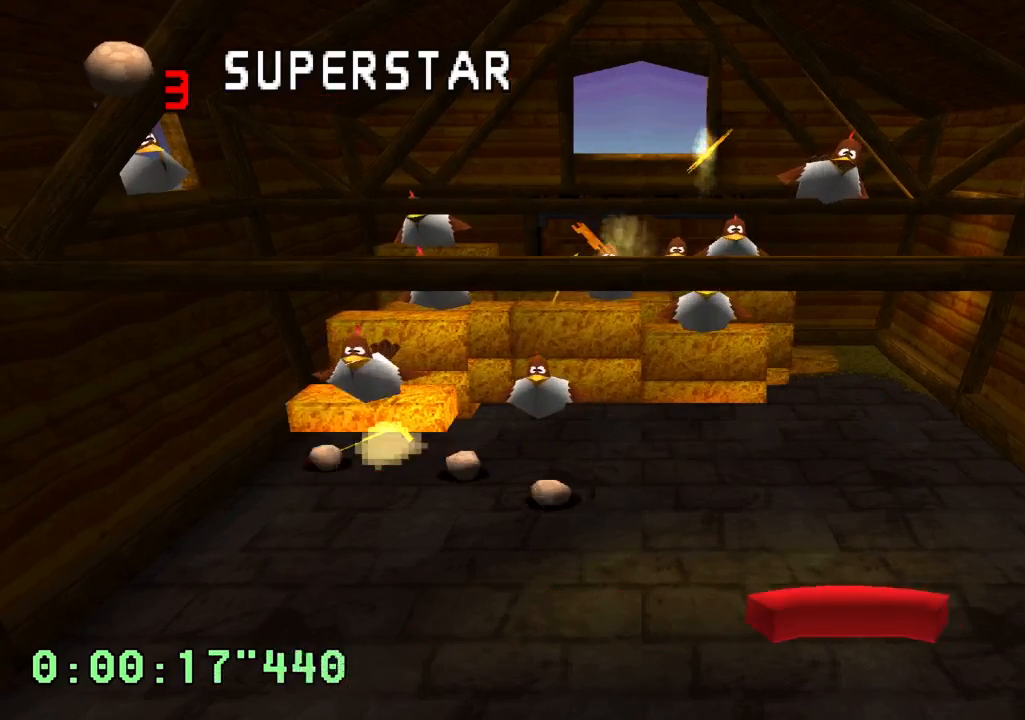
{"buttons": [], "left_stick": "center", "right_stick": "center", "events": [[350, "DPAD_LEFT", "up"]]}
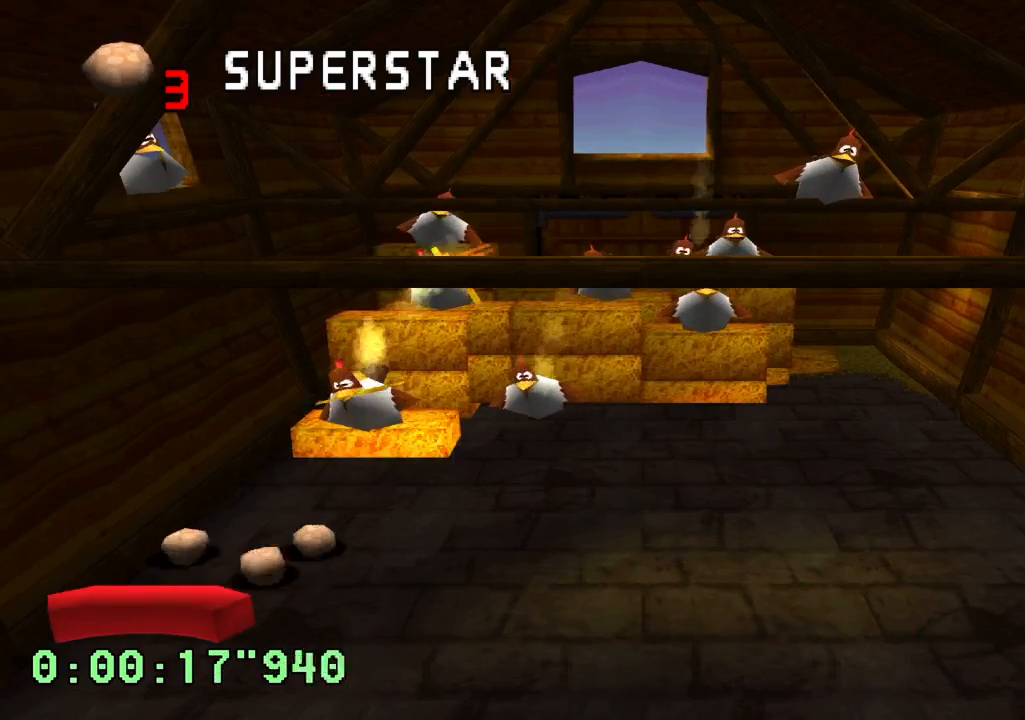
{"buttons": [], "left_stick": "center", "right_stick": "center", "events": [[67, "DPAD_RIGHT", "down"], [400, "DPAD_RIGHT", "up"]]}
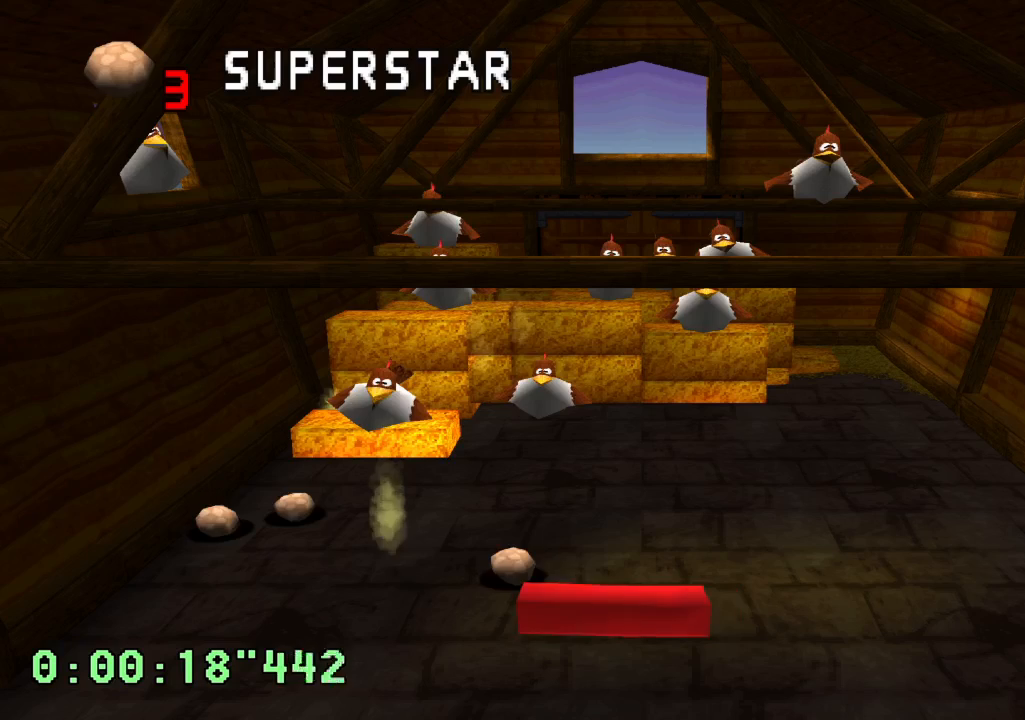
{"buttons": ["DPAD_LEFT"], "left_stick": "center", "right_stick": "center", "events": [[300, "DPAD_LEFT", "down"]]}
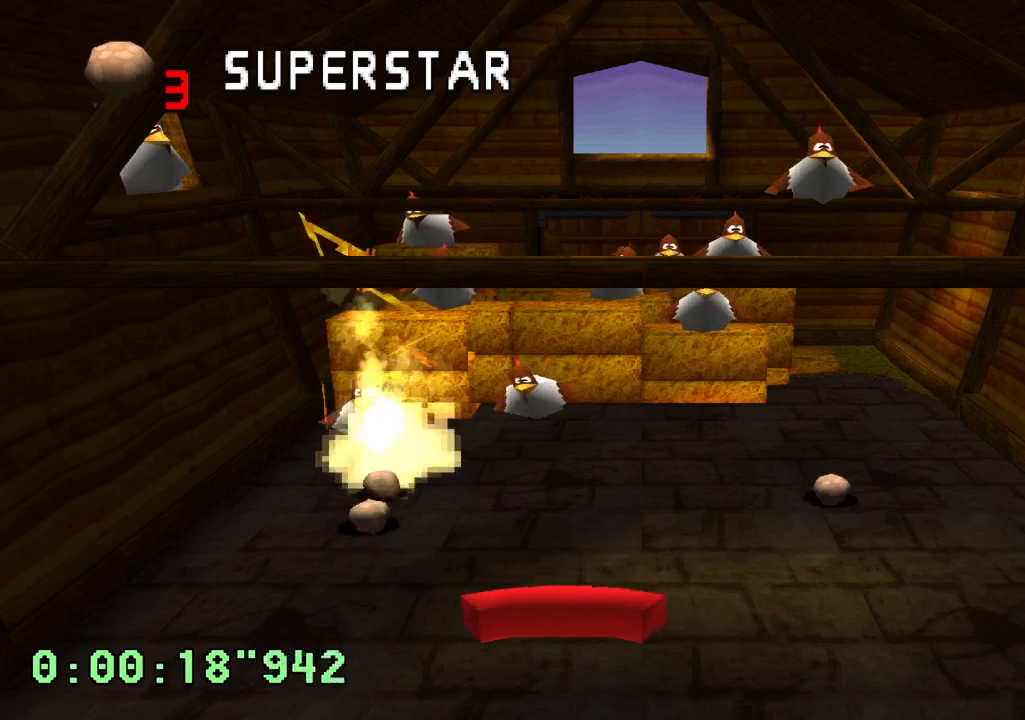
{"buttons": ["DPAD_RIGHT"], "left_stick": "center", "right_stick": "center", "events": [[100, "DPAD_LEFT", "up"], [183, "DPAD_RIGHT", "down"]]}